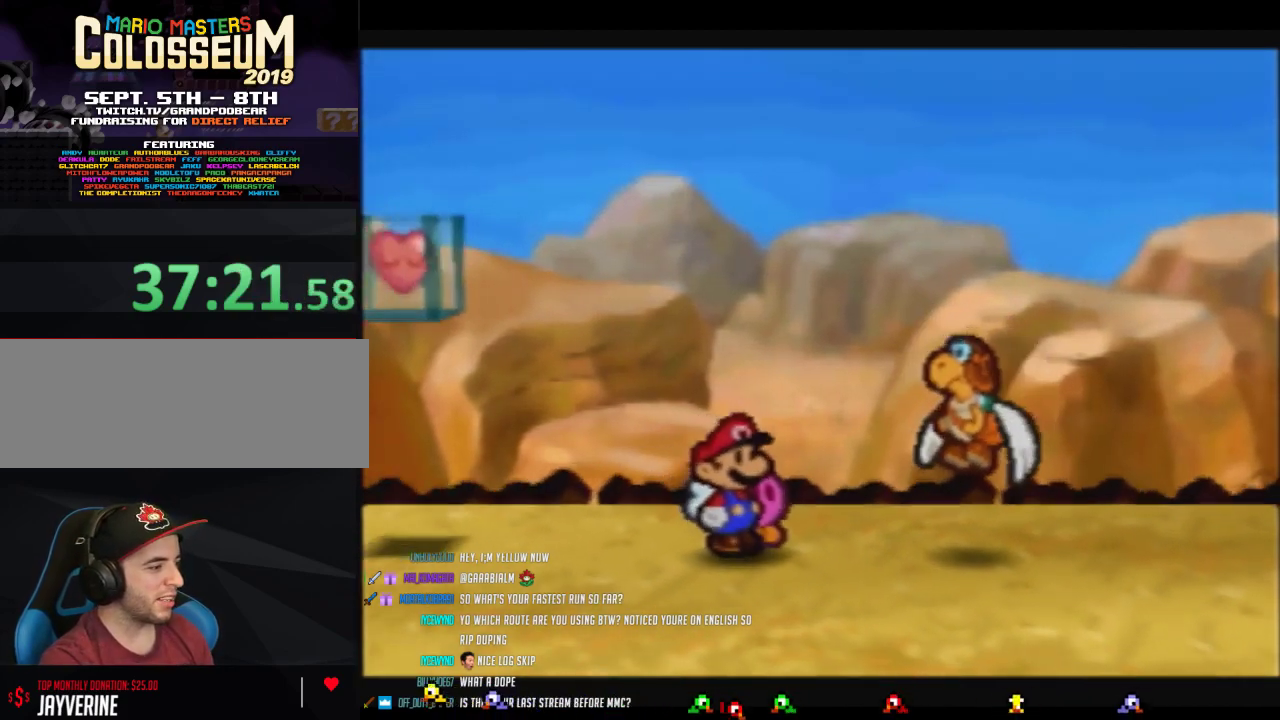
Gameplay with a controller (Nintendo layout); each line is a JSON object with the inputs held at the frame after it. "events" lists button and stick changes between this image and that frame as [ms after this image, input, new state], when the widget could be followed in between. Not read: L3 R3.
{"buttons": [], "left_stick": "down-right", "events": [[283, "B", "up"]]}
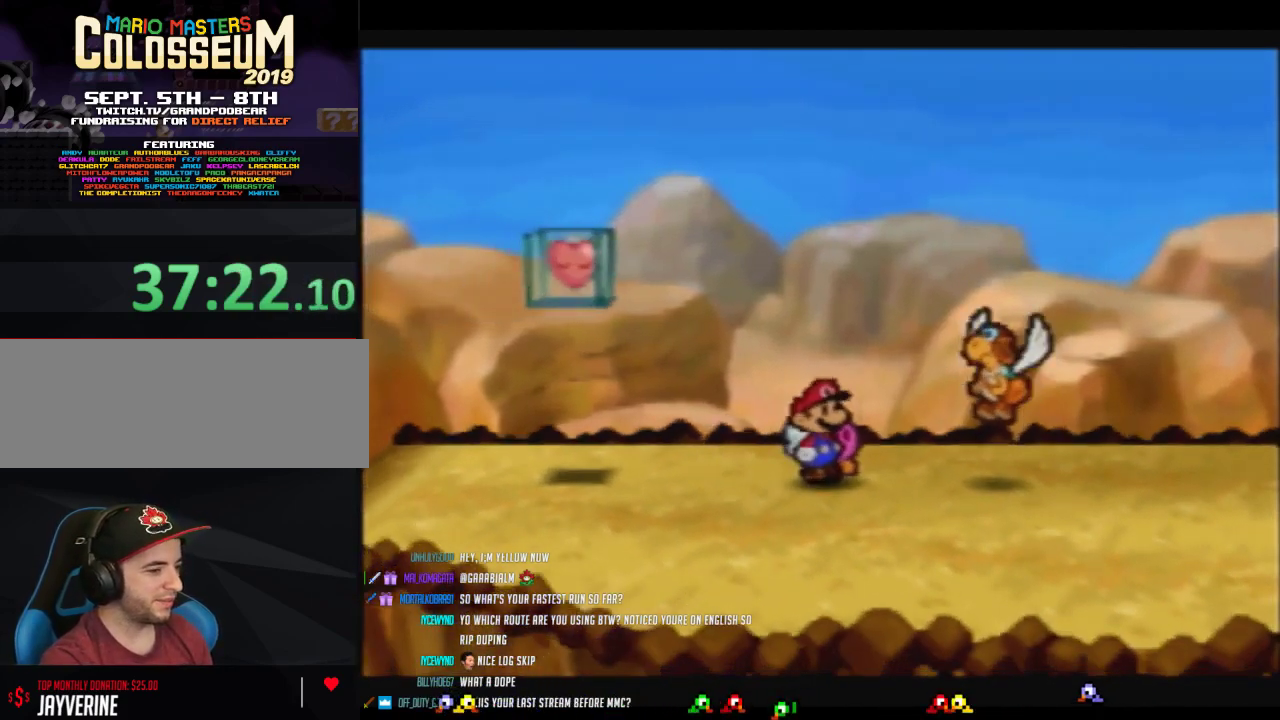
{"buttons": ["Z"], "left_stick": "right", "events": [[283, "Z", "down"], [317, "left_stick", "right"]]}
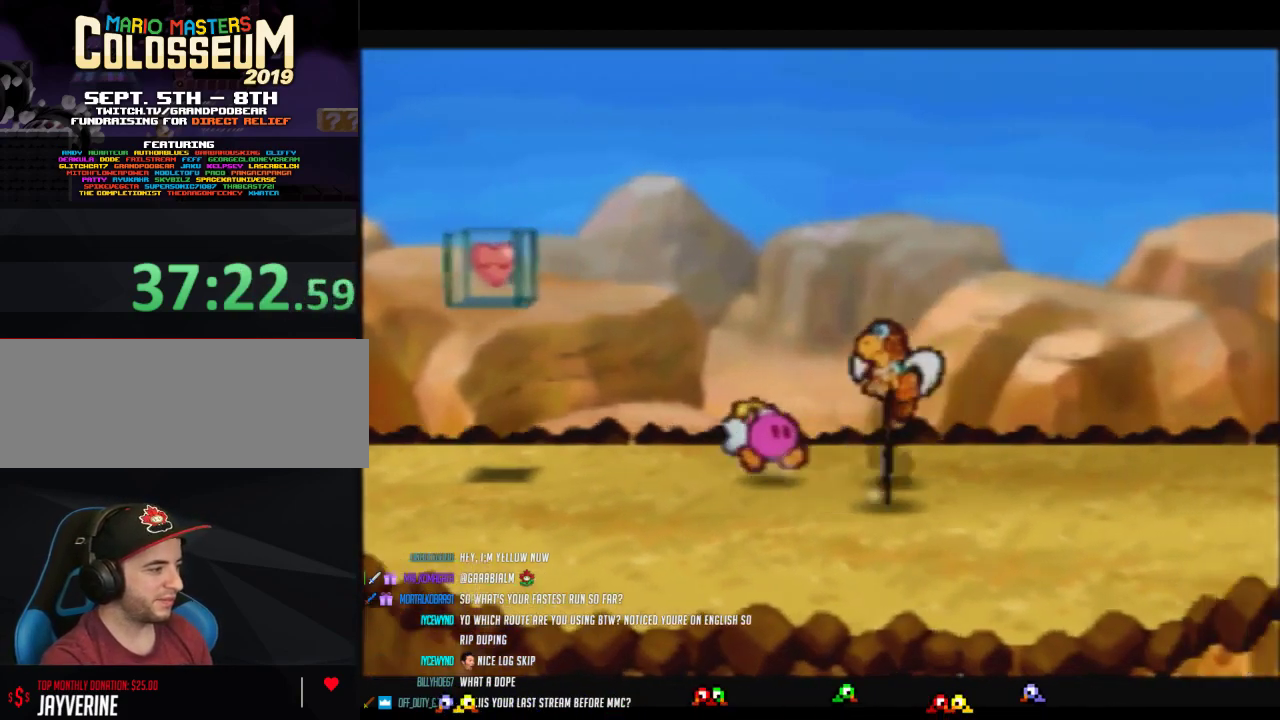
{"buttons": [], "left_stick": "up-right", "events": [[250, "A", "down"], [250, "Z", "up"], [283, "left_stick", "up-right"], [317, "A", "up"]]}
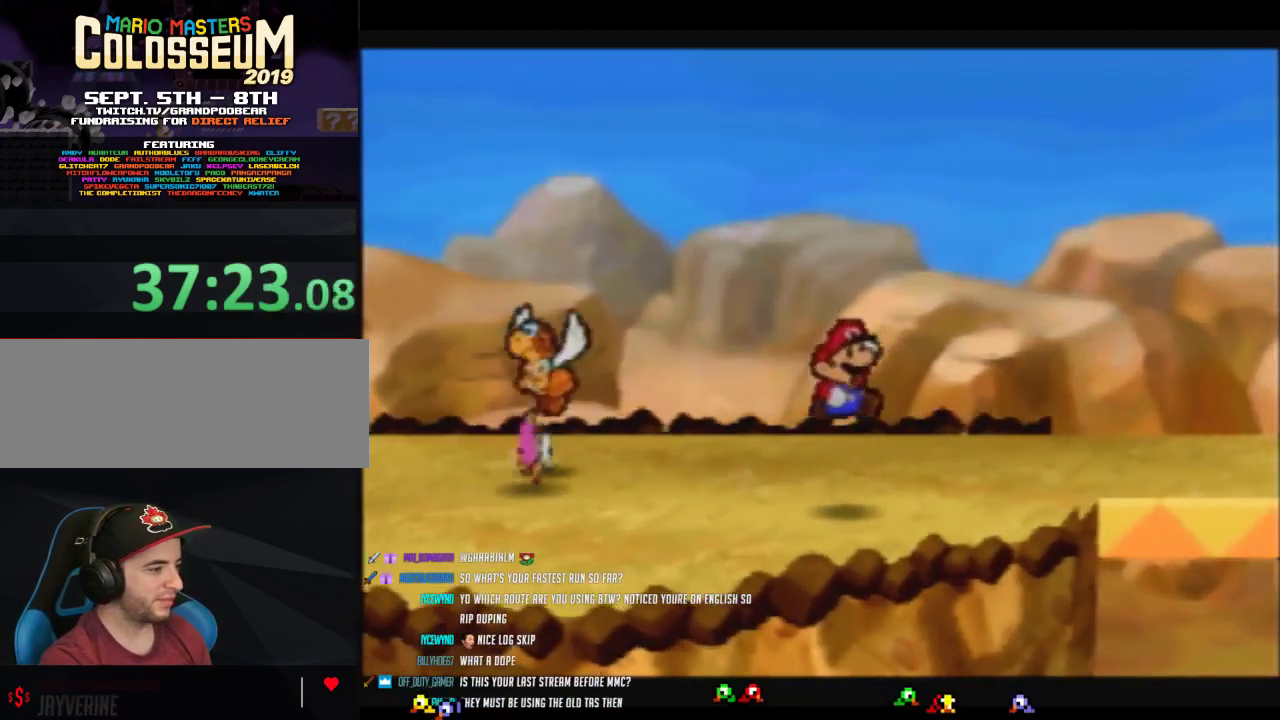
{"buttons": ["Z"], "left_stick": "right", "events": [[200, "Z", "down"], [483, "left_stick", "right"]]}
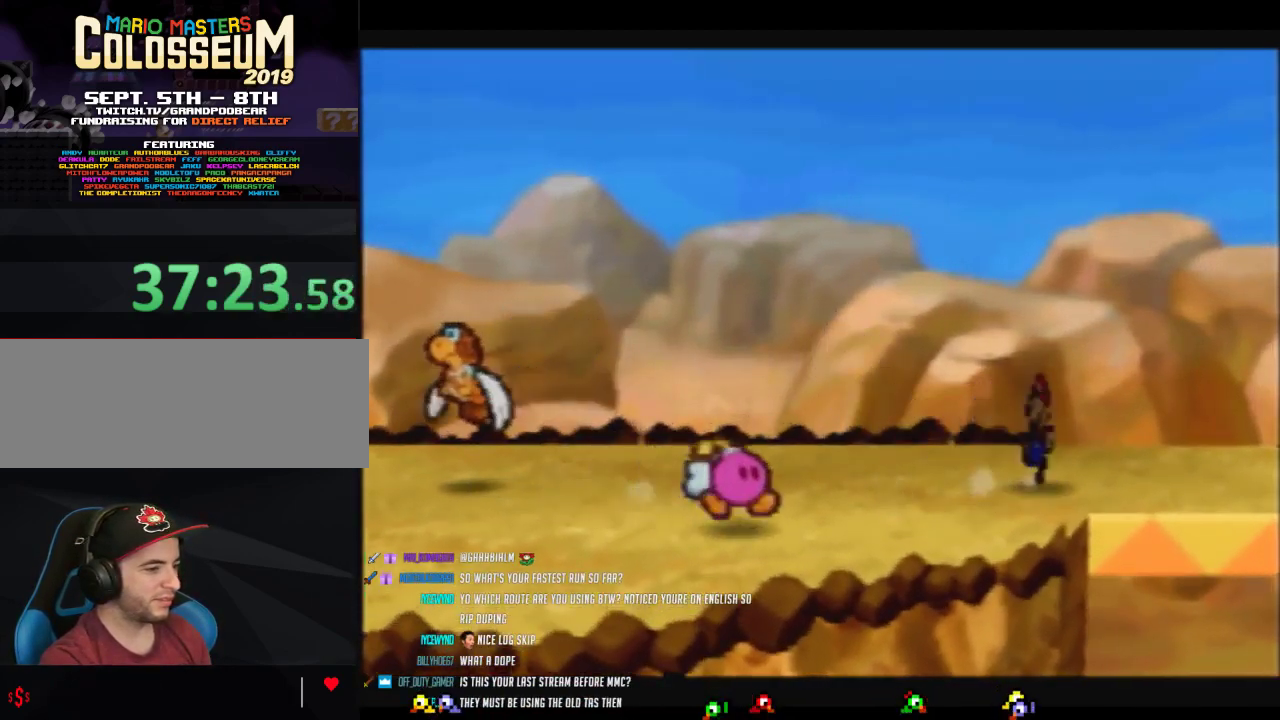
{"buttons": [], "left_stick": "center", "events": [[167, "Z", "up"], [317, "left_stick", "center"]]}
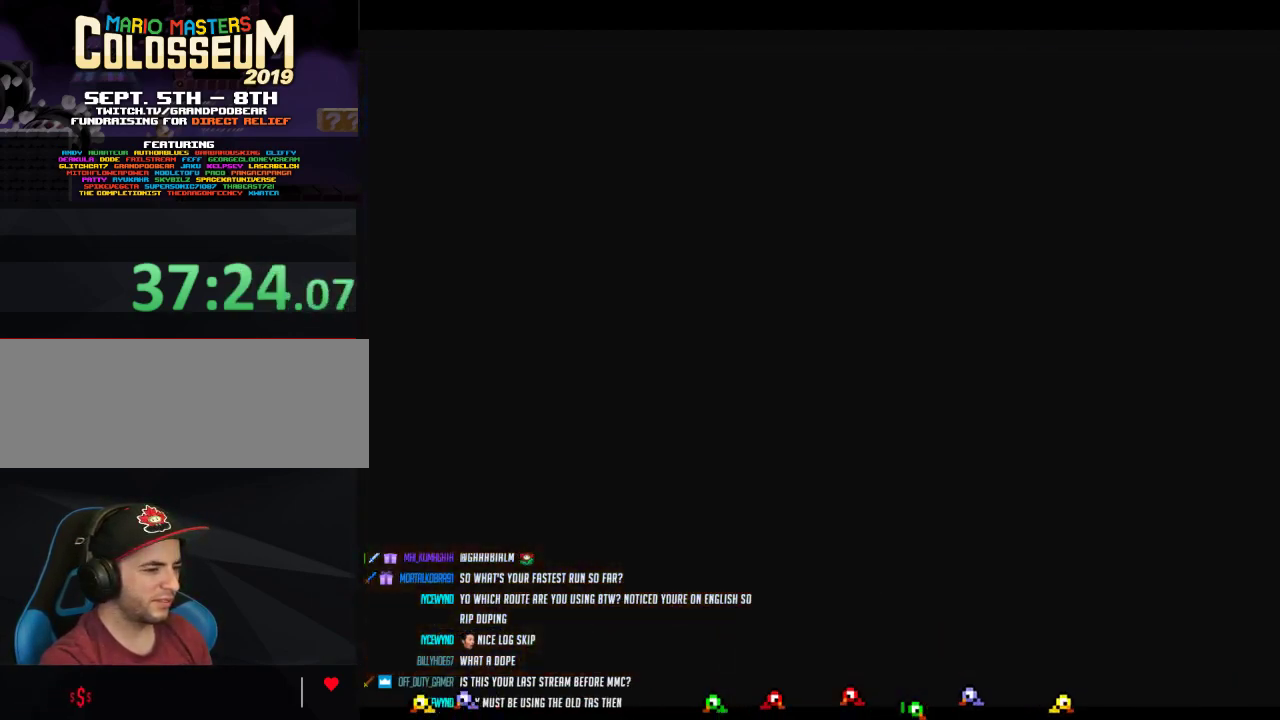
{"buttons": [], "left_stick": "center", "events": []}
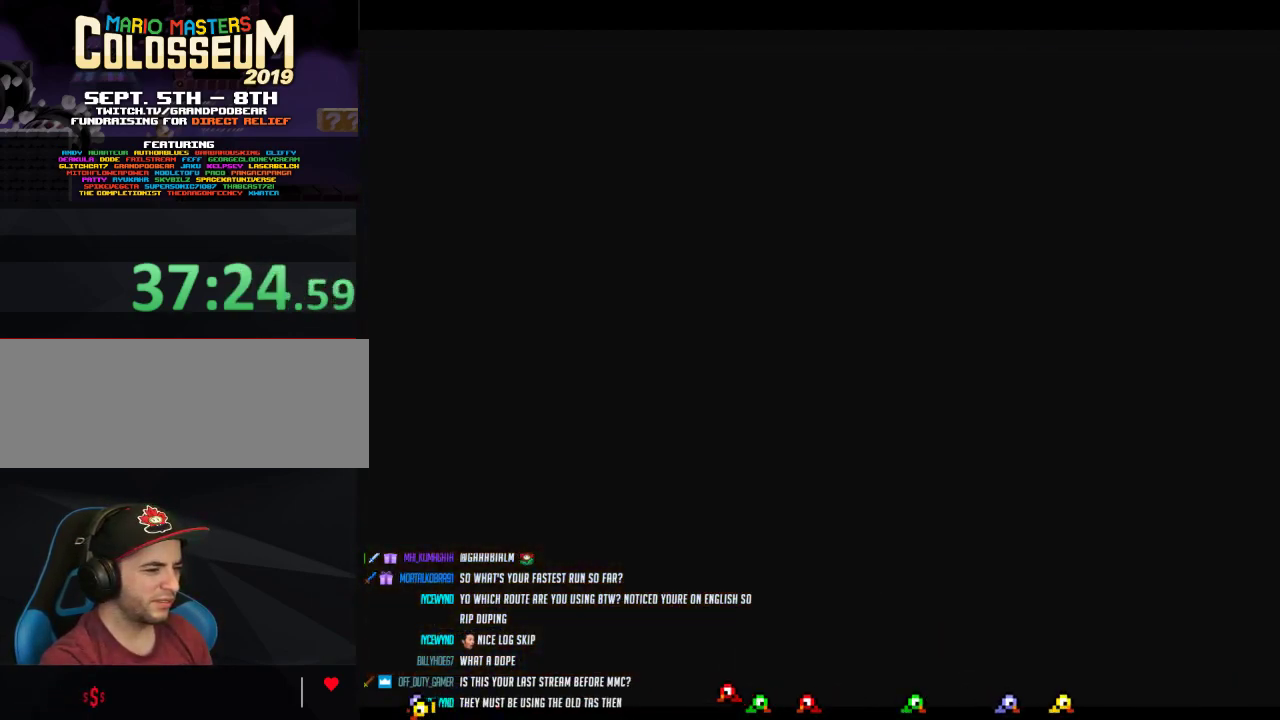
{"buttons": [], "left_stick": "right", "events": [[350, "left_stick", "right"]]}
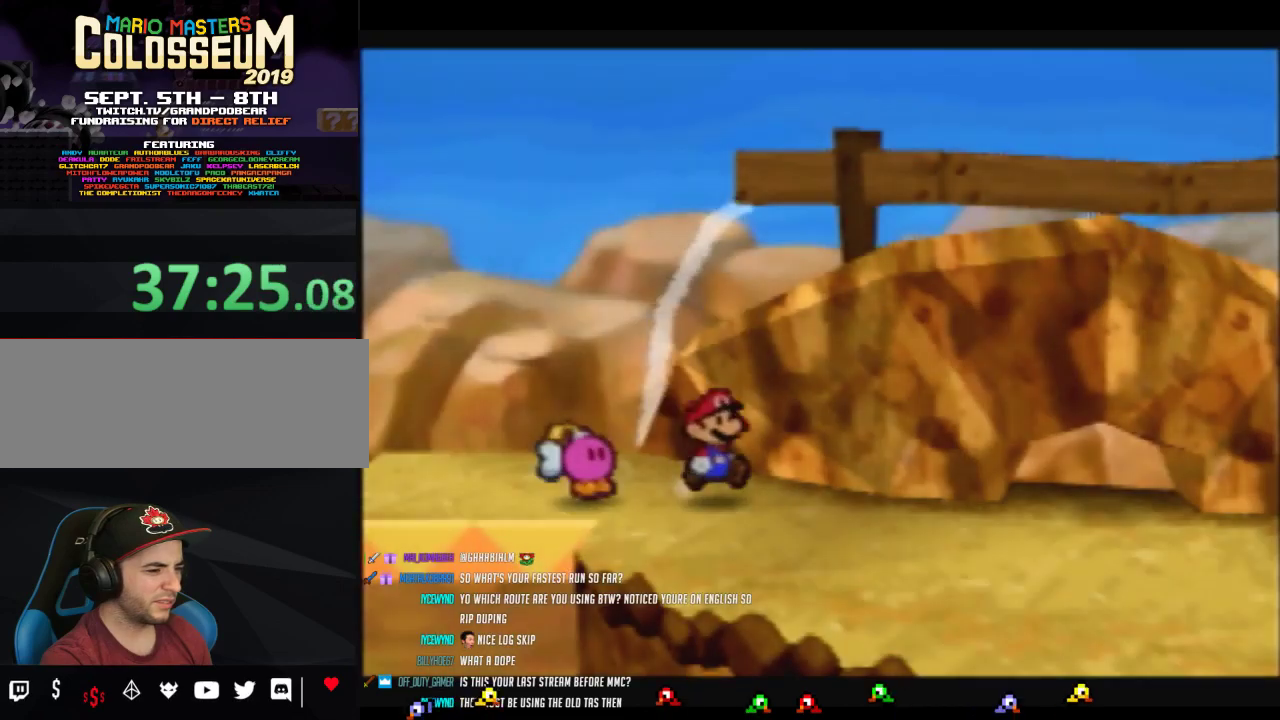
{"buttons": [], "left_stick": "down-right", "events": [[17, "left_stick", "down-right"], [100, "Z", "down"], [450, "Z", "up"]]}
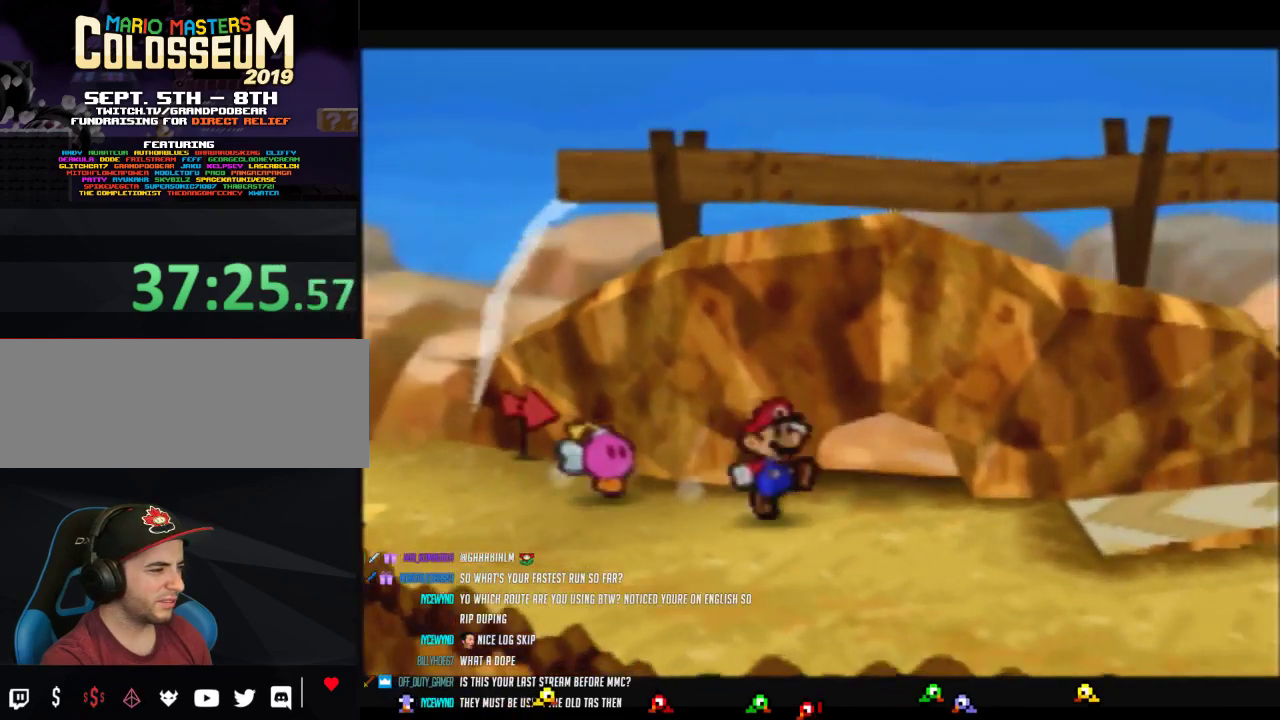
{"buttons": ["Z"], "left_stick": "right", "events": [[33, "A", "down"], [100, "A", "up"], [383, "left_stick", "right"], [500, "Z", "down"]]}
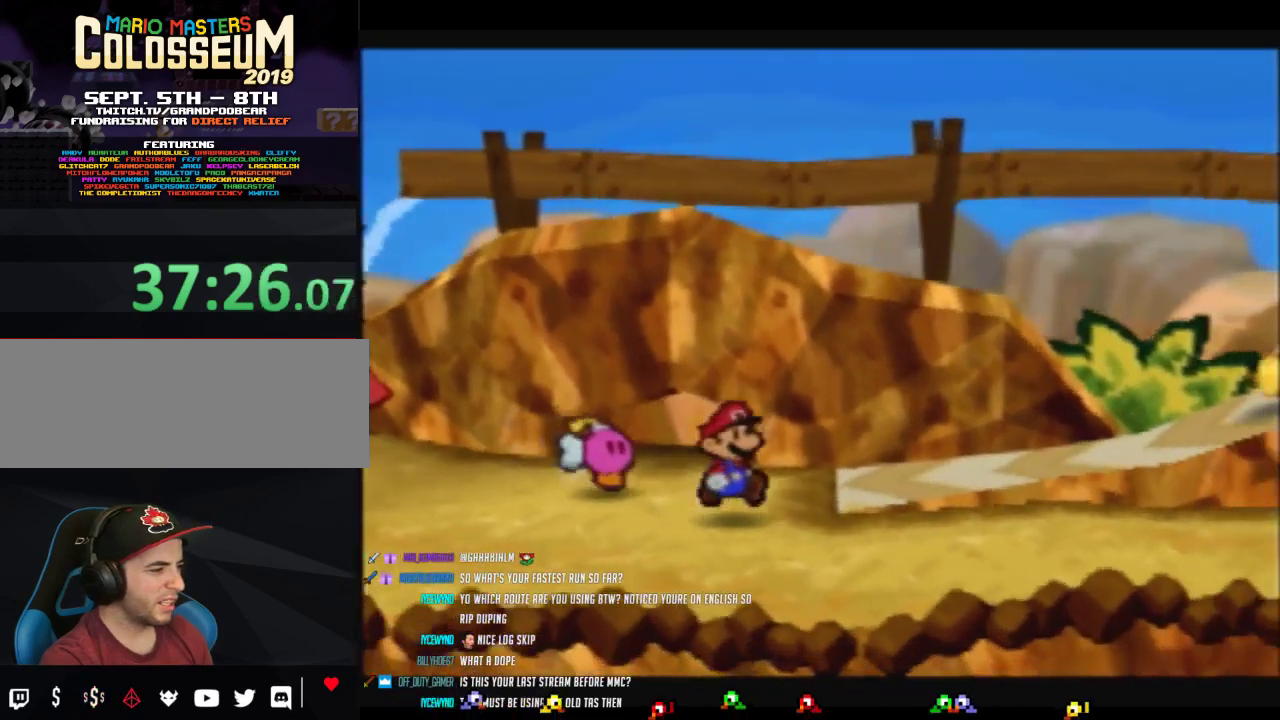
{"buttons": [], "left_stick": "right", "events": [[433, "A", "down"], [467, "Z", "up"], [500, "A", "up"]]}
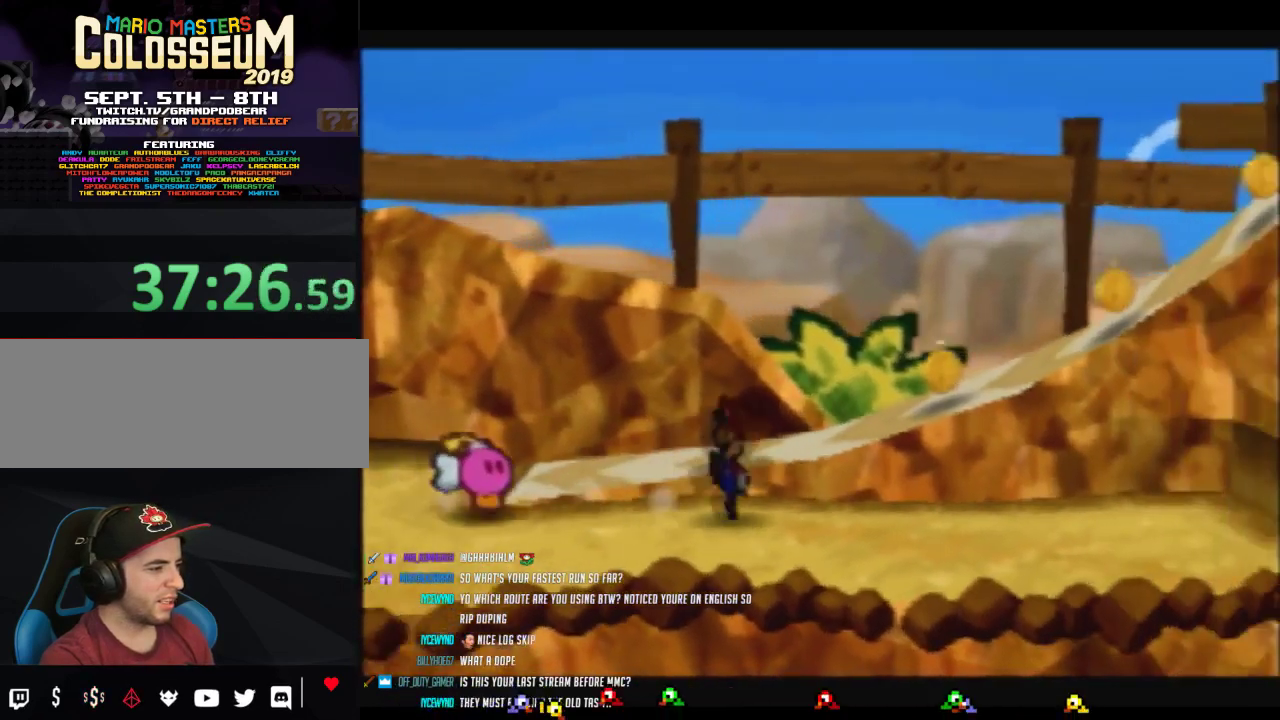
{"buttons": ["Z"], "left_stick": "right", "events": [[350, "Z", "down"]]}
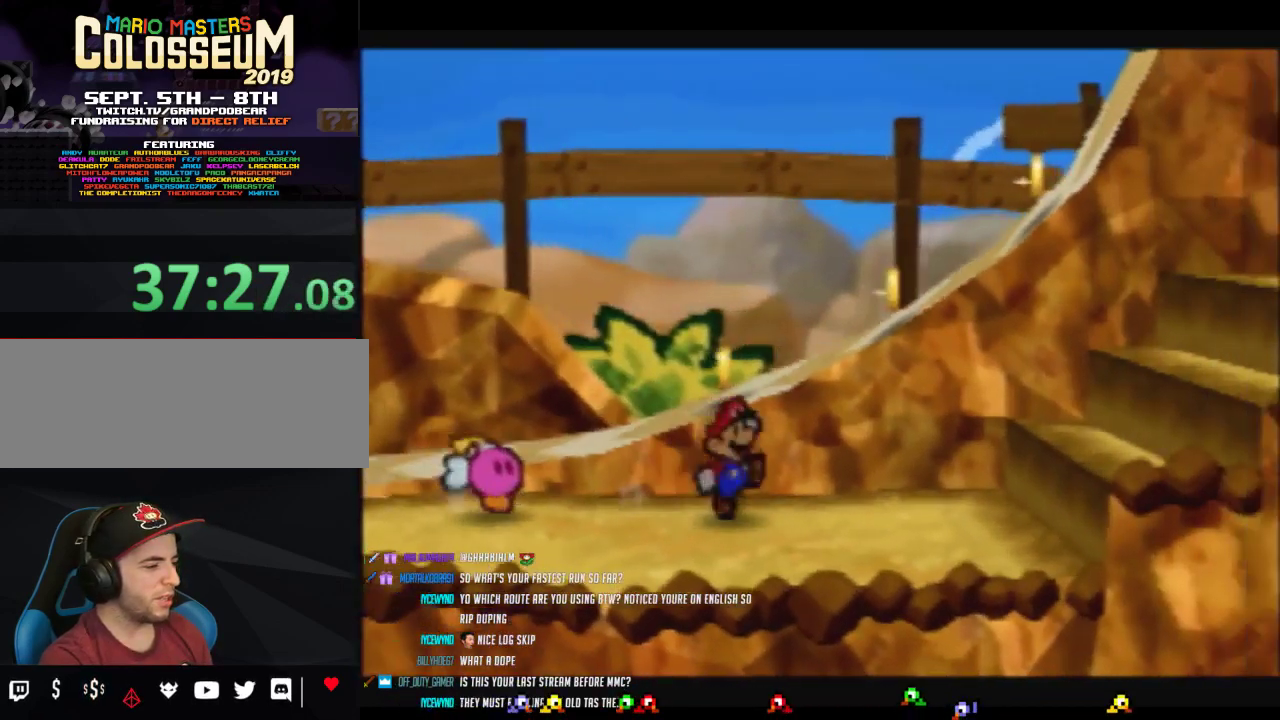
{"buttons": [], "left_stick": "right", "events": [[217, "A", "down"], [250, "Z", "up"], [350, "A", "up"]]}
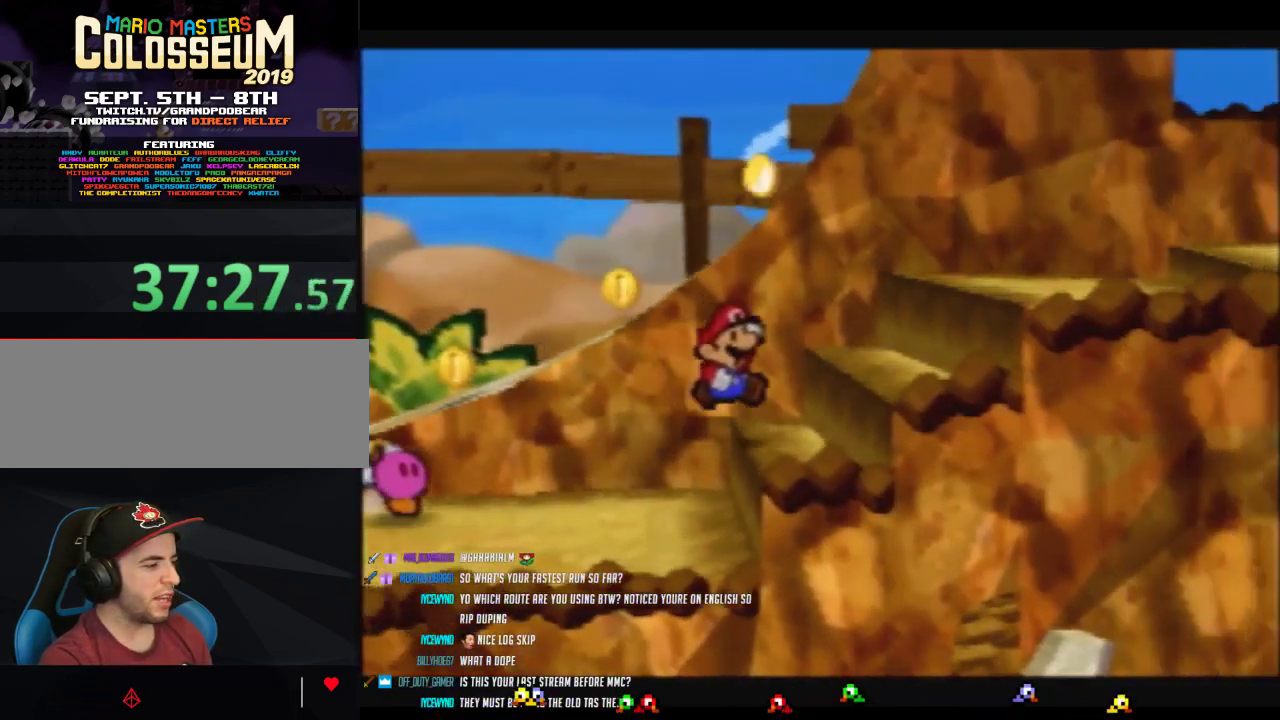
{"buttons": ["A"], "left_stick": "right", "events": [[67, "A", "down"], [167, "A", "up"], [450, "A", "down"]]}
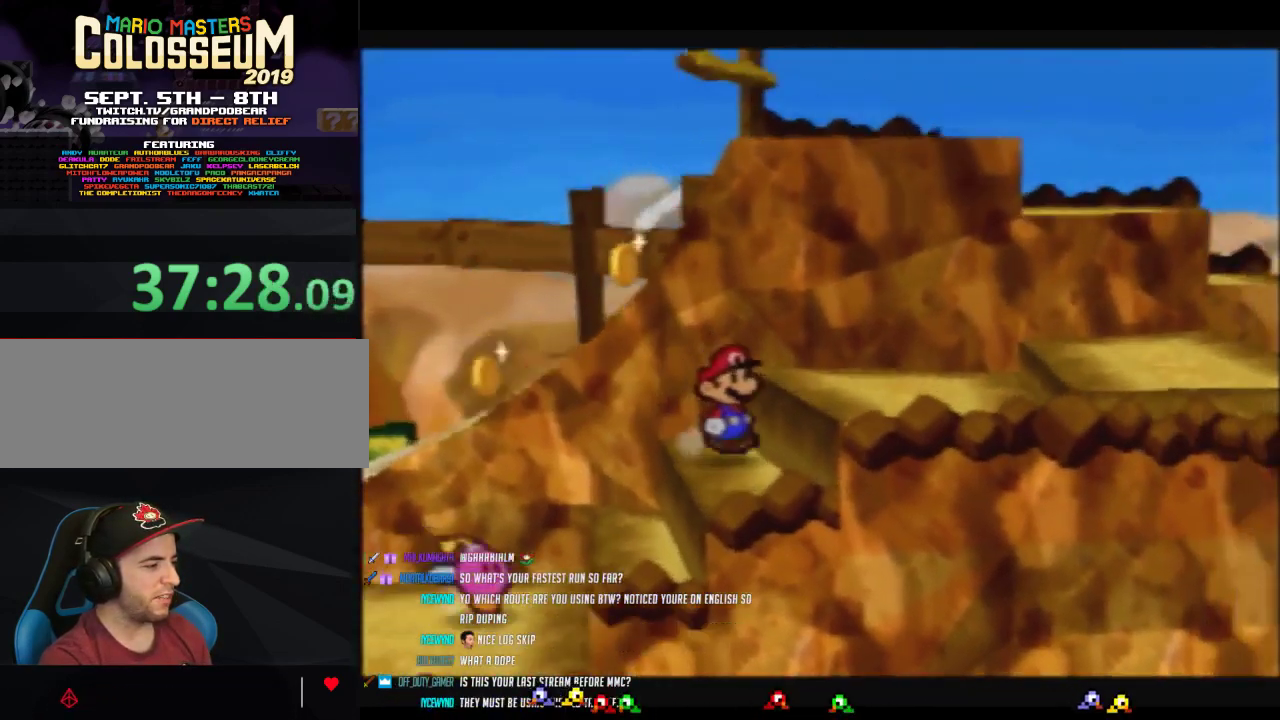
{"buttons": ["Z"], "left_stick": "right", "events": [[67, "A", "up"], [350, "Z", "down"]]}
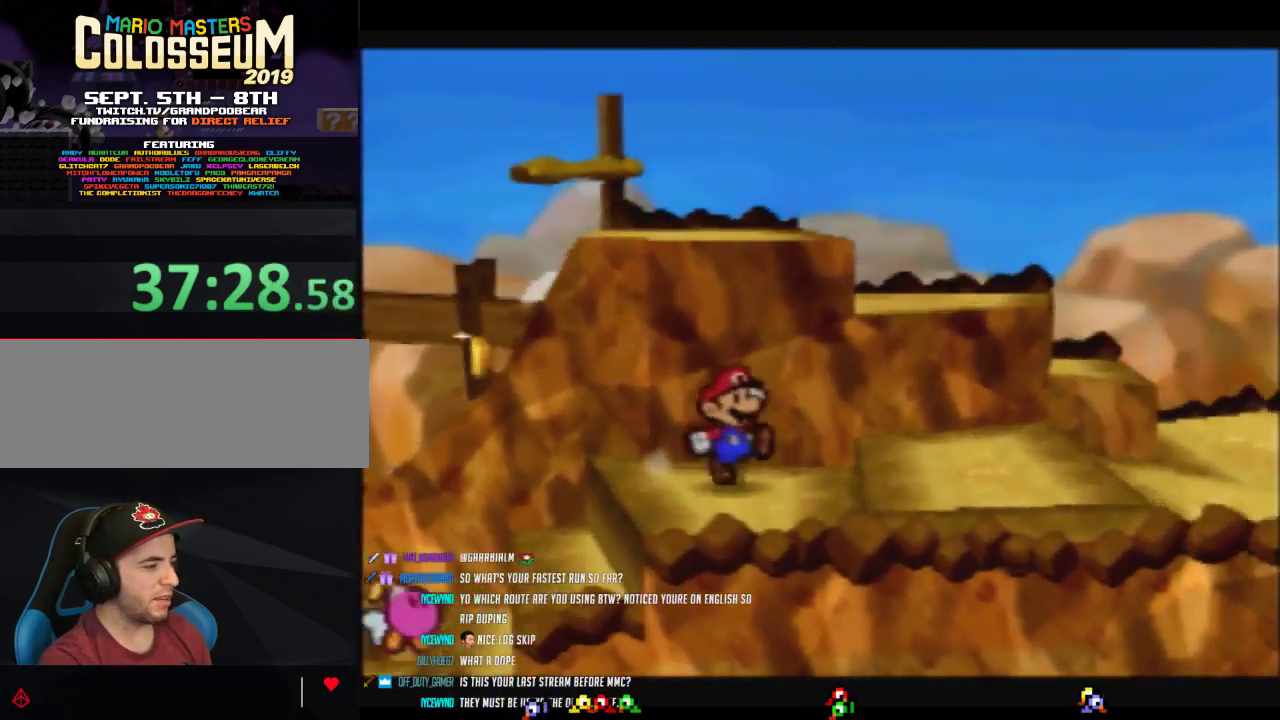
{"buttons": [], "left_stick": "right", "events": [[250, "A", "down"], [250, "Z", "up"], [350, "A", "up"]]}
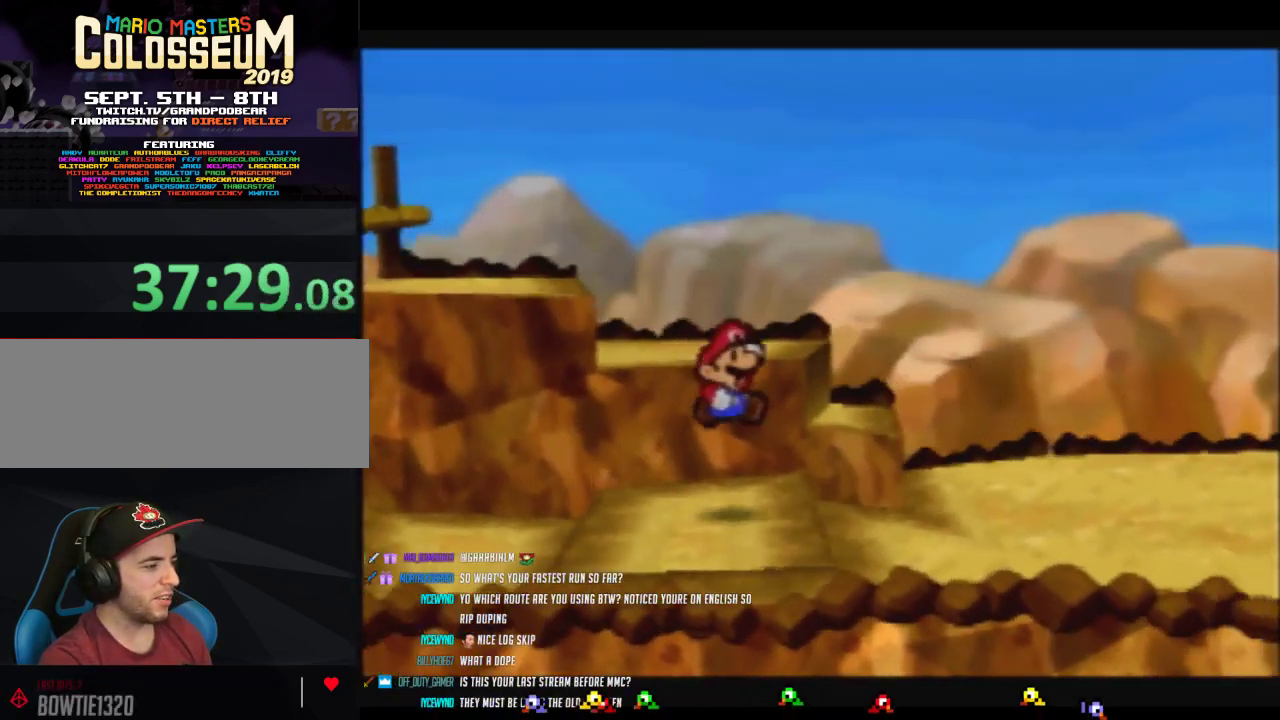
{"buttons": ["Z"], "left_stick": "right", "events": [[467, "Z", "down"]]}
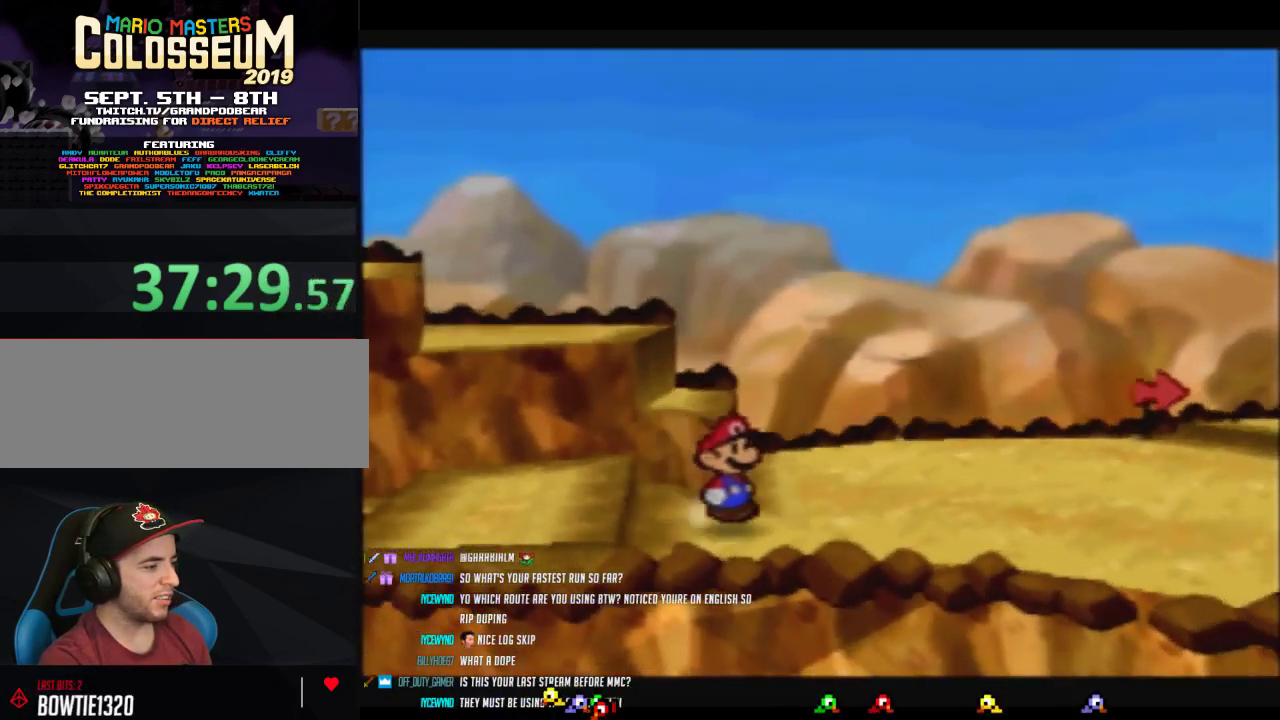
{"buttons": [], "left_stick": "down-right", "events": [[383, "A", "down"], [383, "left_stick", "down-right"], [417, "Z", "up"], [450, "A", "up"]]}
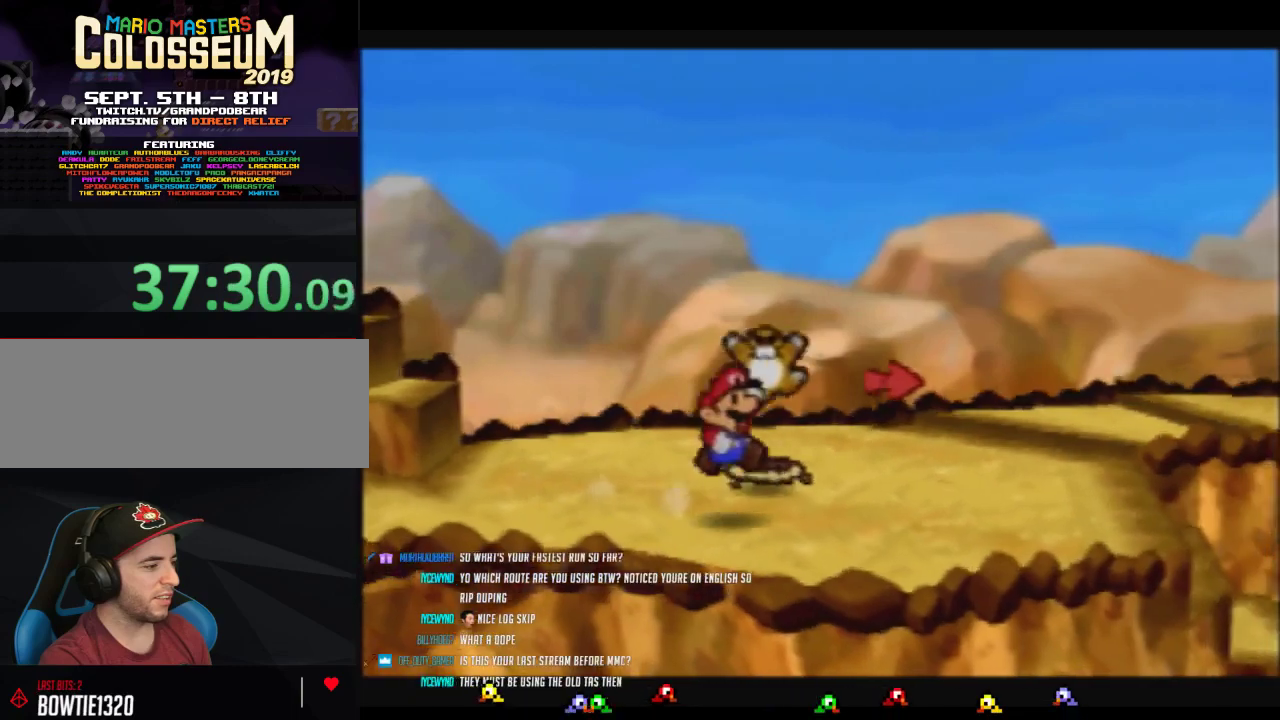
{"buttons": ["Z"], "left_stick": "right", "events": [[133, "left_stick", "right"], [283, "Z", "down"]]}
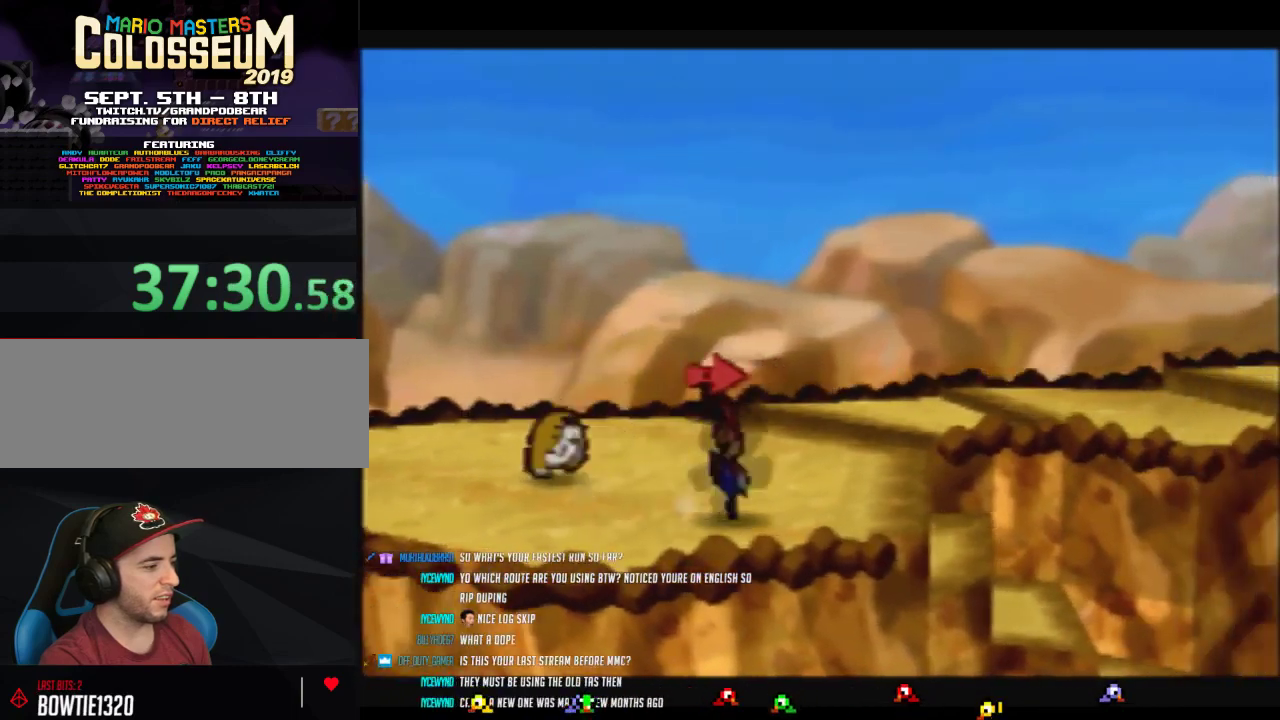
{"buttons": [], "left_stick": "down-left", "events": [[100, "left_stick", "down-right"], [133, "Z", "up"], [350, "left_stick", "down"], [450, "left_stick", "down-left"]]}
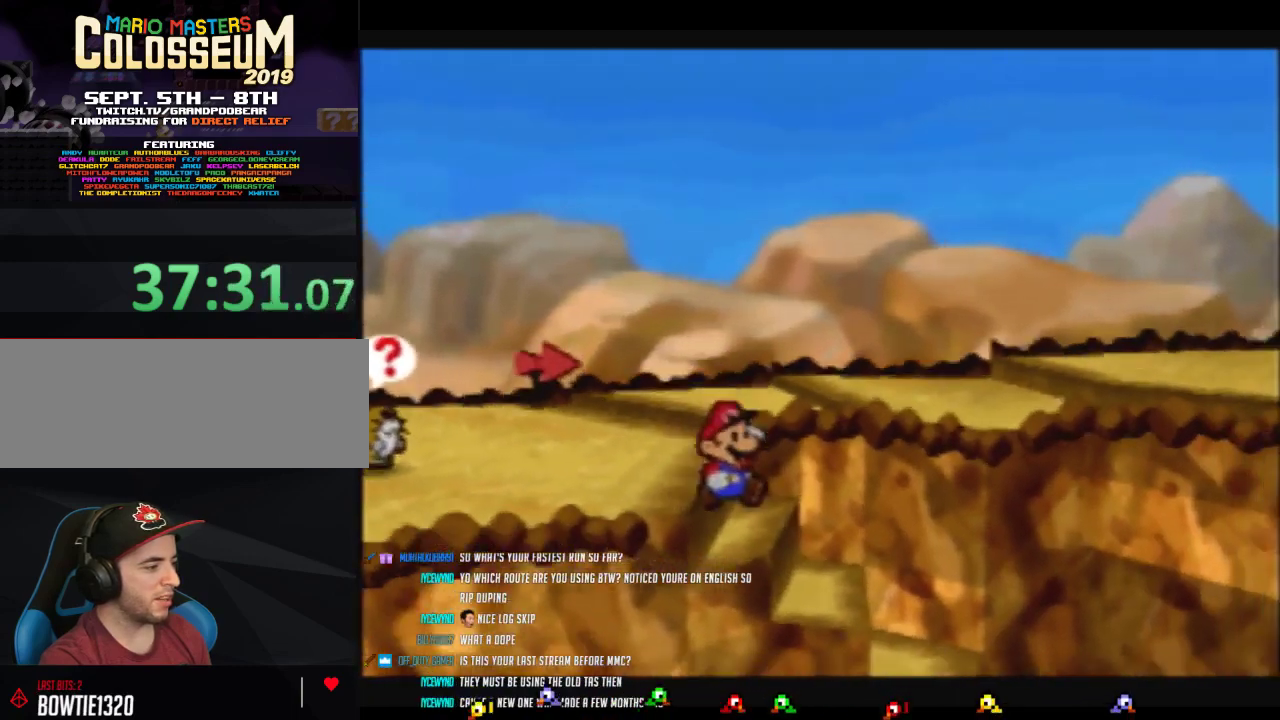
{"buttons": [], "left_stick": "left", "events": [[233, "left_stick", "left"]]}
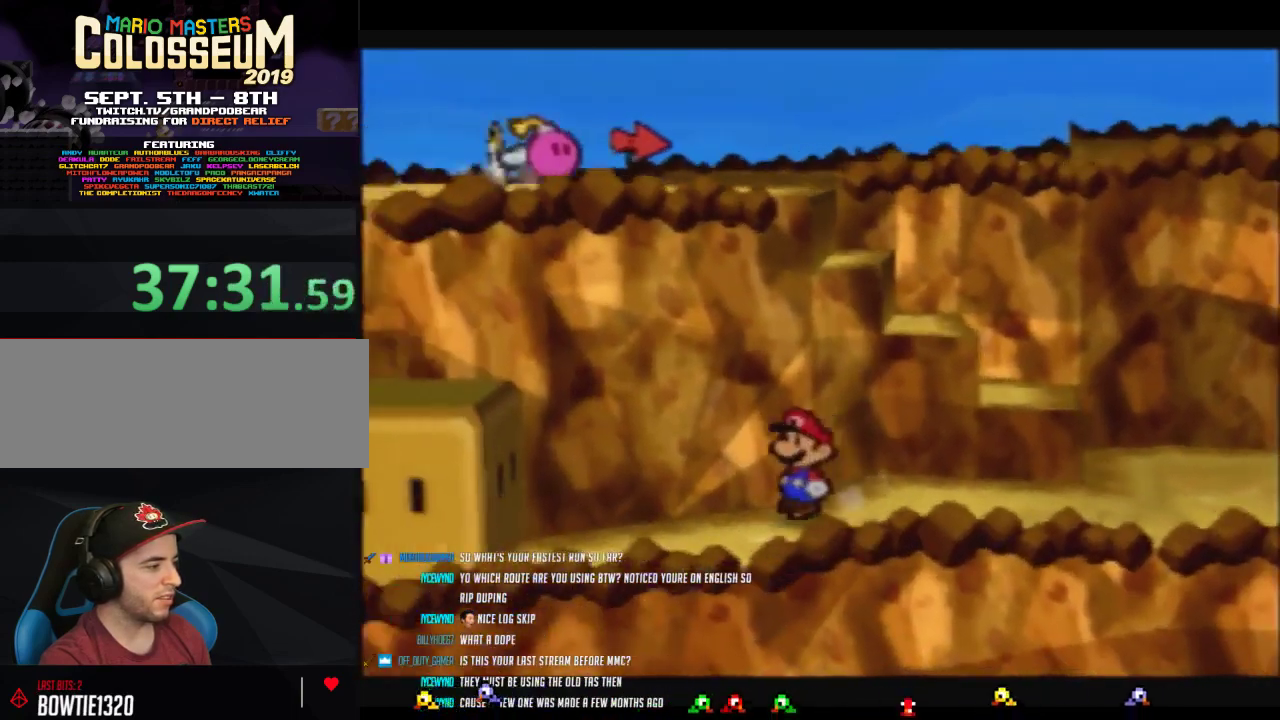
{"buttons": ["B"], "left_stick": "left", "events": [[350, "B", "down"]]}
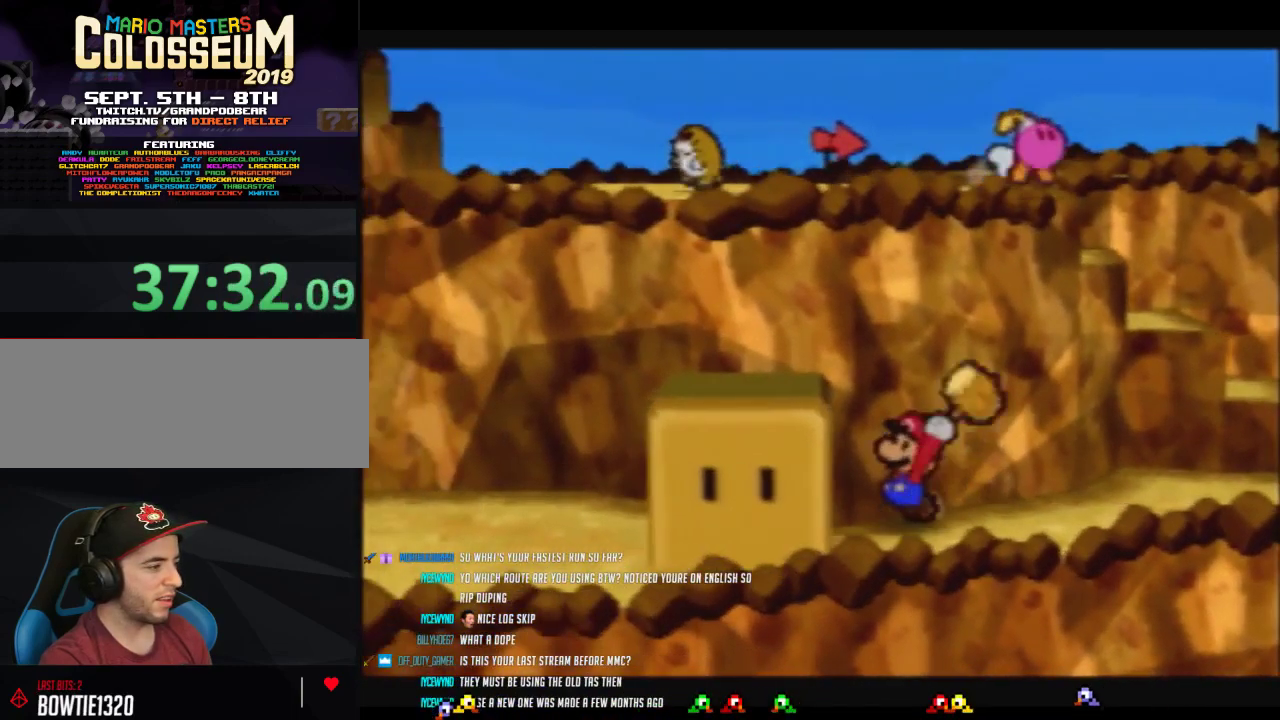
{"buttons": ["B"], "left_stick": "down-left", "events": [[167, "B", "up"], [400, "left_stick", "down-left"], [450, "B", "down"]]}
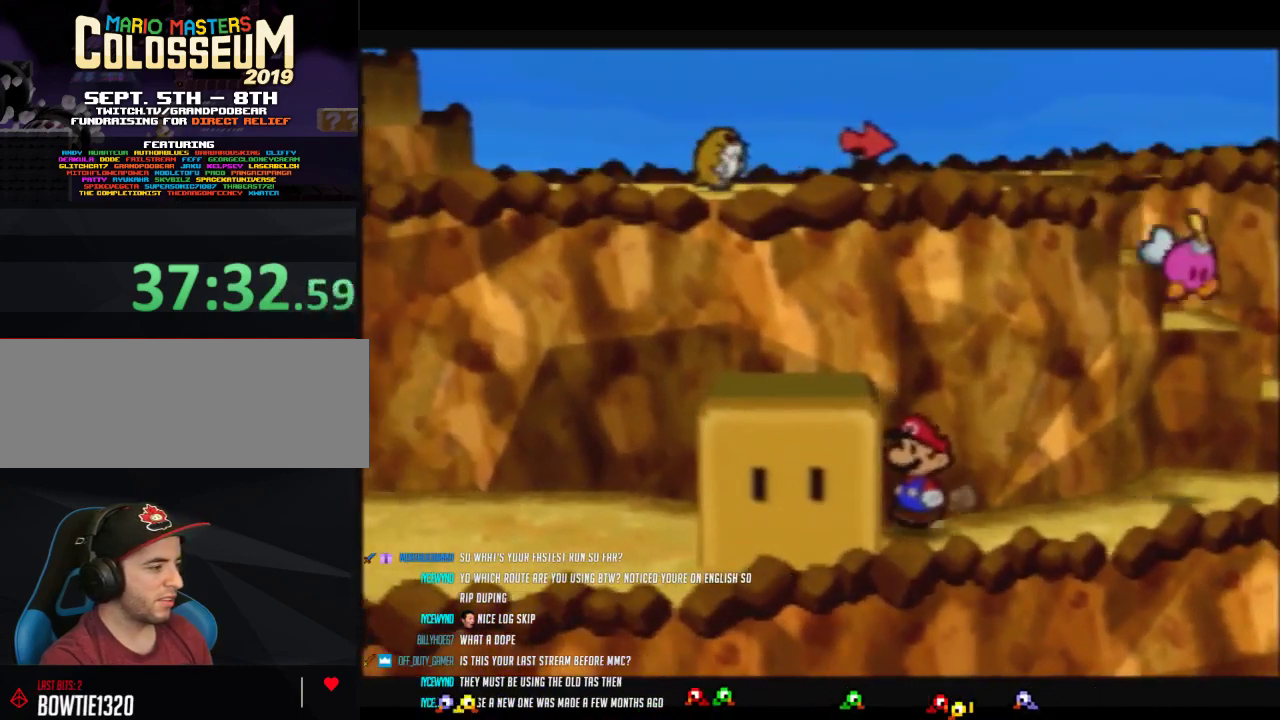
{"buttons": ["Z"], "left_stick": "left", "events": [[183, "B", "up"], [350, "left_stick", "left"], [500, "Z", "down"]]}
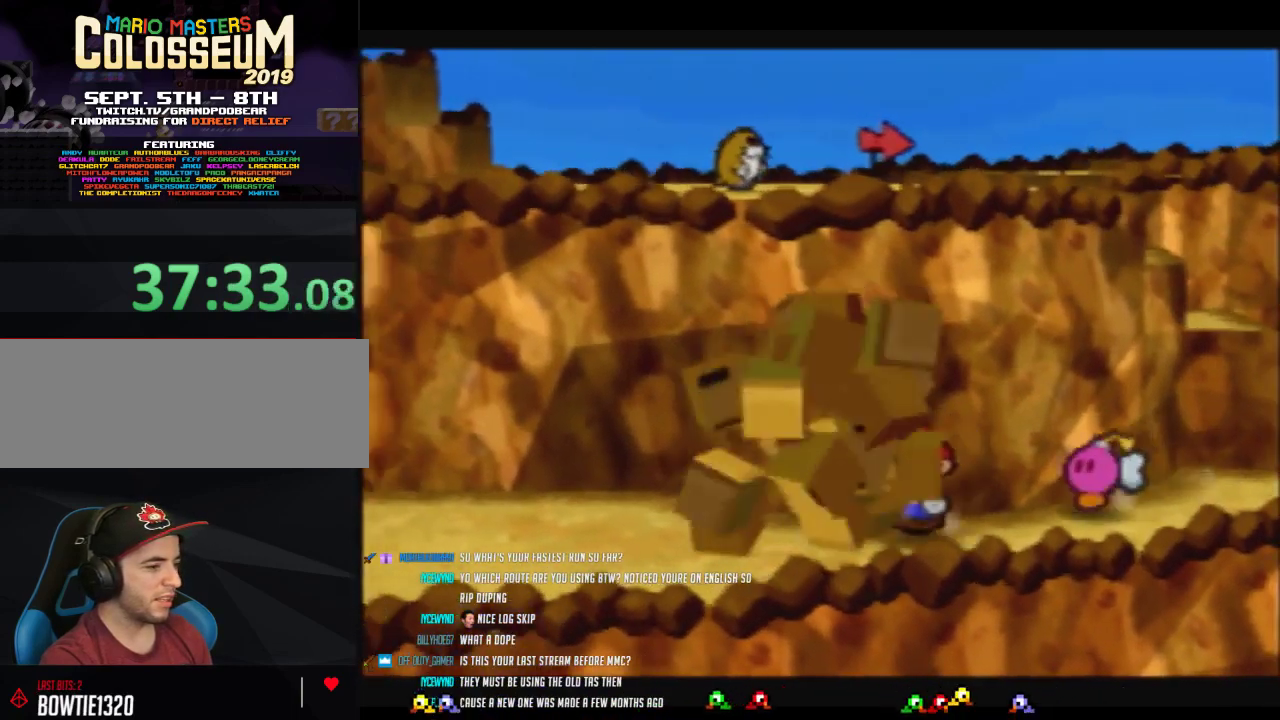
{"buttons": [], "left_stick": "left", "events": [[317, "A", "down"], [317, "Z", "up"], [383, "A", "up"]]}
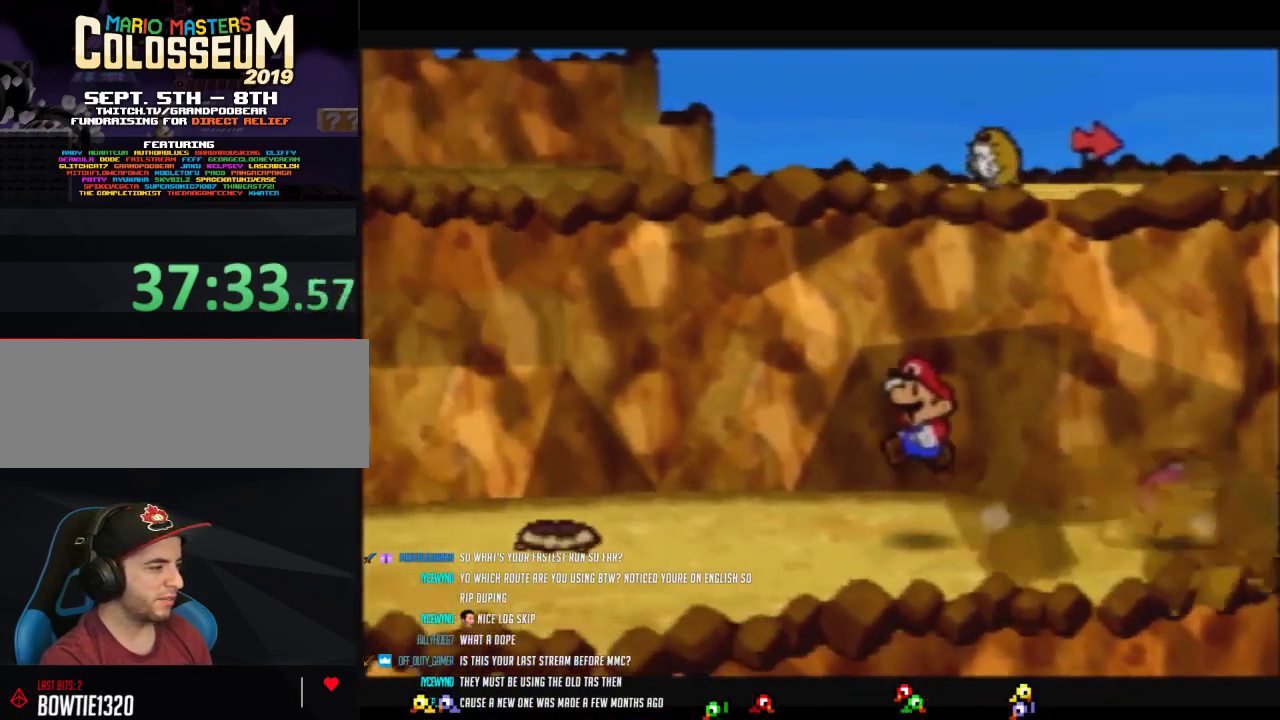
{"buttons": ["B"], "left_stick": "left", "events": [[417, "B", "down"]]}
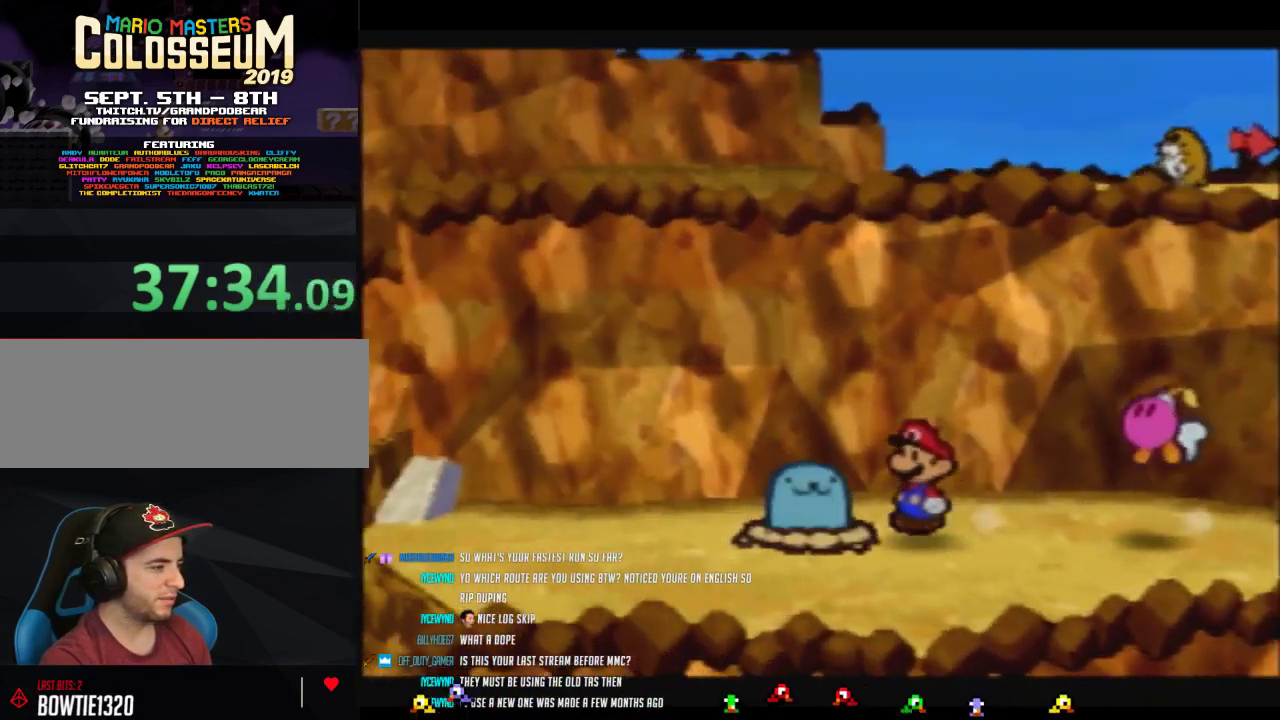
{"buttons": [], "left_stick": "left", "events": [[50, "left_stick", "center"], [250, "B", "up"], [500, "left_stick", "left"]]}
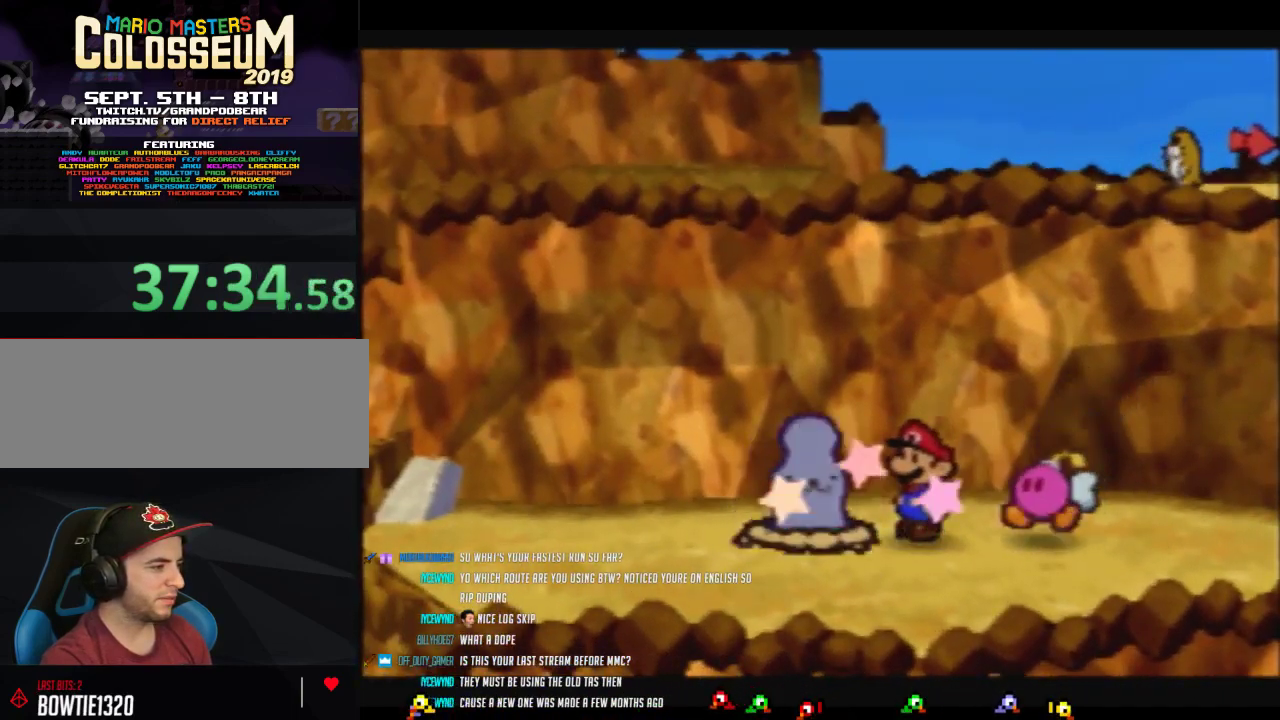
{"buttons": ["B"], "left_stick": "center", "events": [[117, "left_stick", "center"], [317, "B", "down"]]}
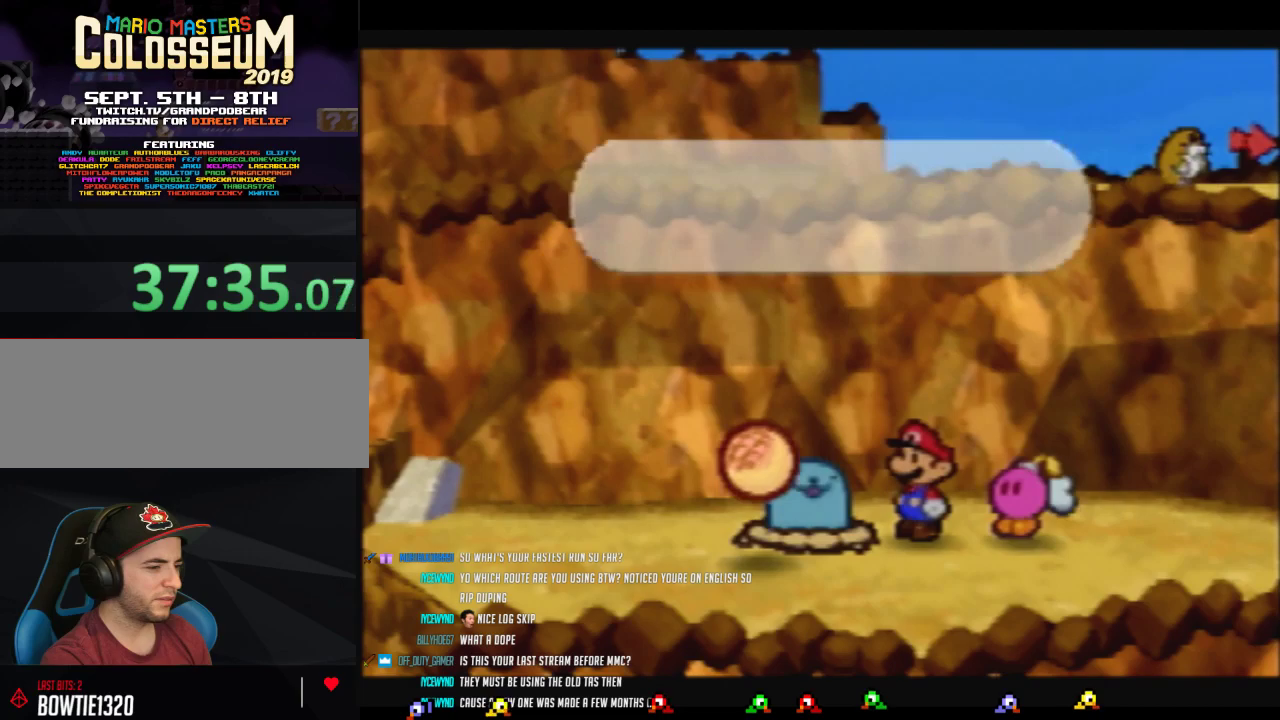
{"buttons": ["B"], "left_stick": "center", "events": []}